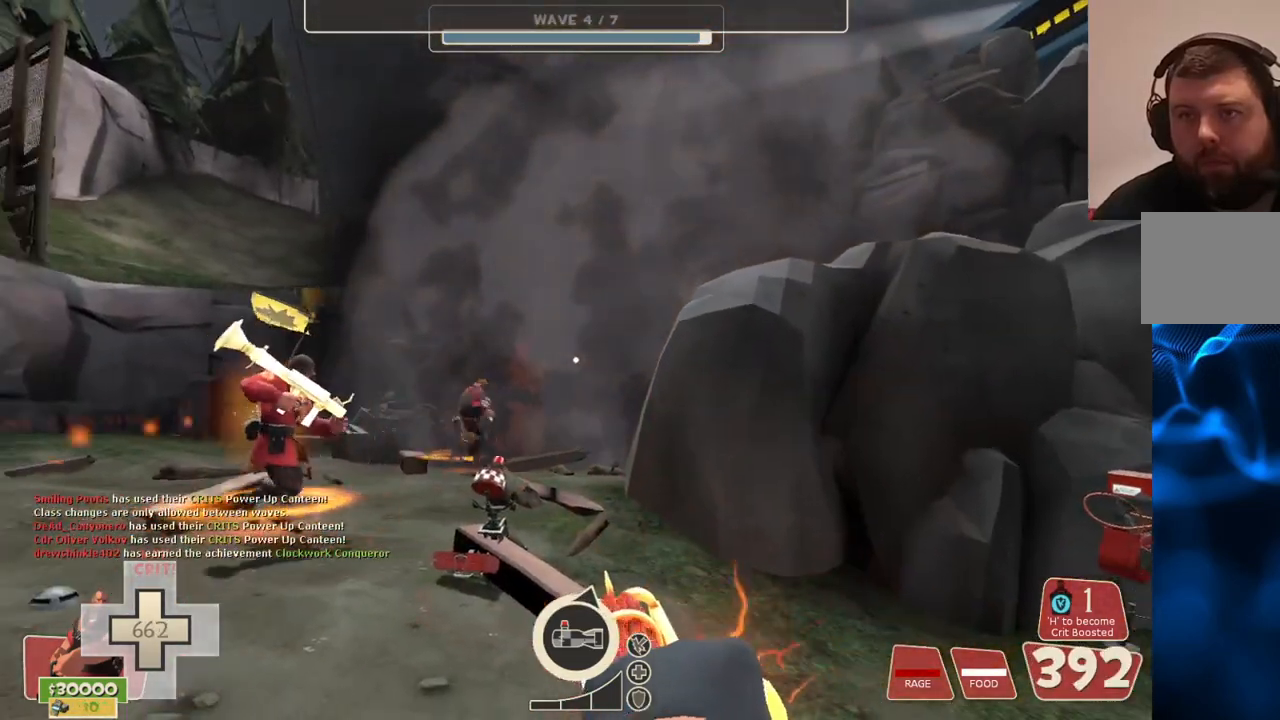
Gameplay with a controller (PlayStation layout); each line is a JSON object with the inputs held at the frame after it. "events" lists button and stick changes between this image and that frame as [ms after this image, input, new state], when the widget could be followed in between.
{"buttons": ["L2", "R2"], "left_stick": "left", "right_stick": "center", "events": [[17, "left_stick", "left"]]}
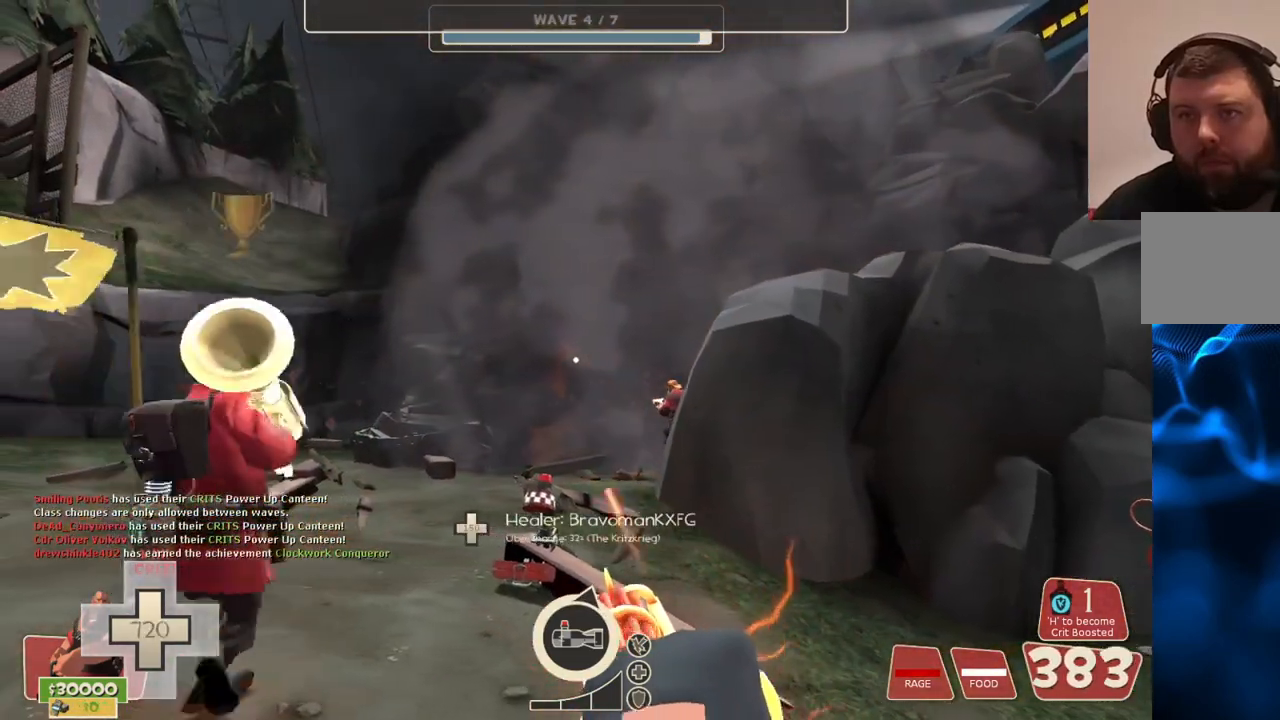
{"buttons": ["L2", "R2"], "left_stick": "left", "right_stick": "center", "events": []}
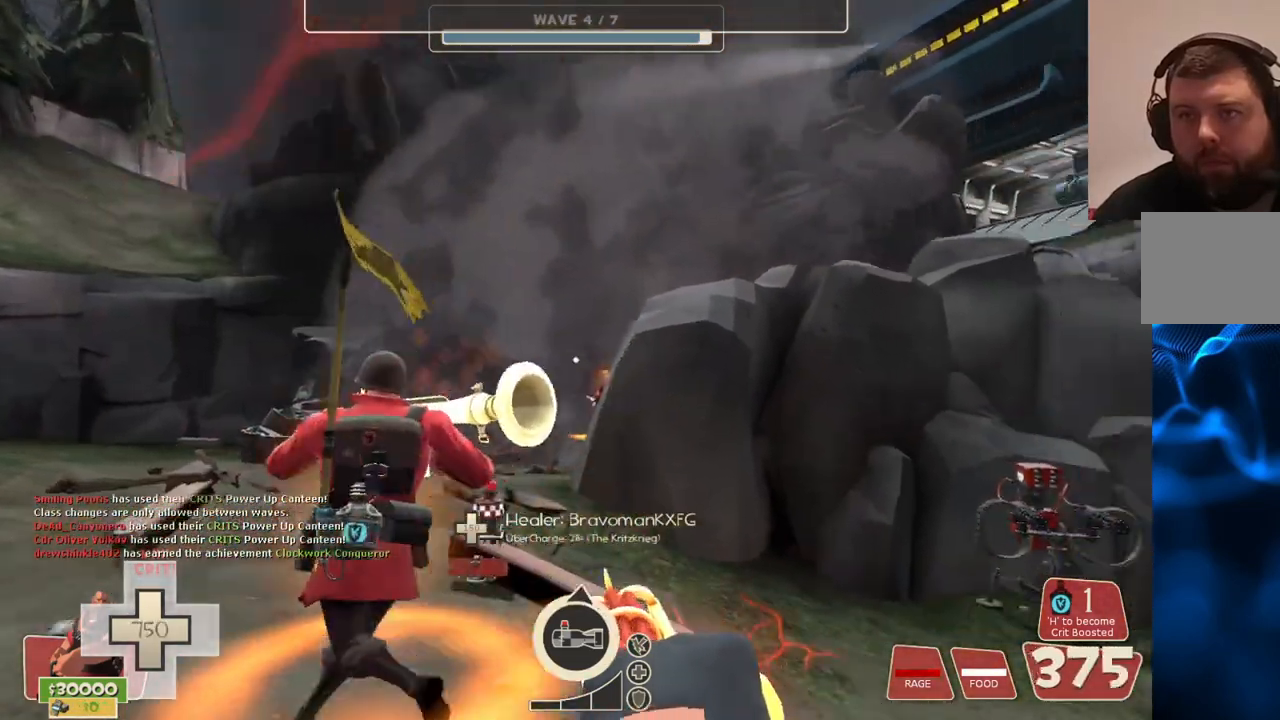
{"buttons": ["L2", "R2"], "left_stick": "left", "right_stick": "center", "events": []}
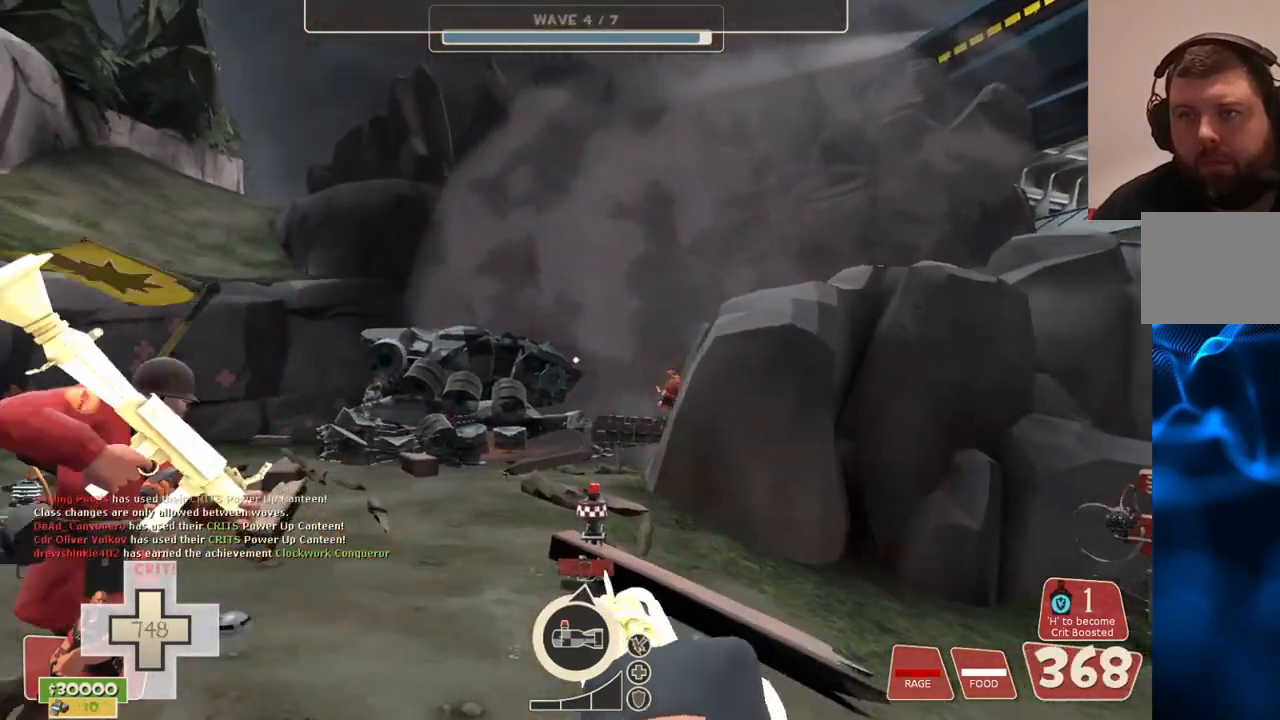
{"buttons": ["L2", "R2"], "left_stick": "up-right", "right_stick": "center", "events": [[50, "left_stick", "up-left"], [183, "left_stick", "center"], [233, "left_stick", "right"], [283, "right_stick", "right"], [417, "left_stick", "up-right"], [450, "right_stick", "center"]]}
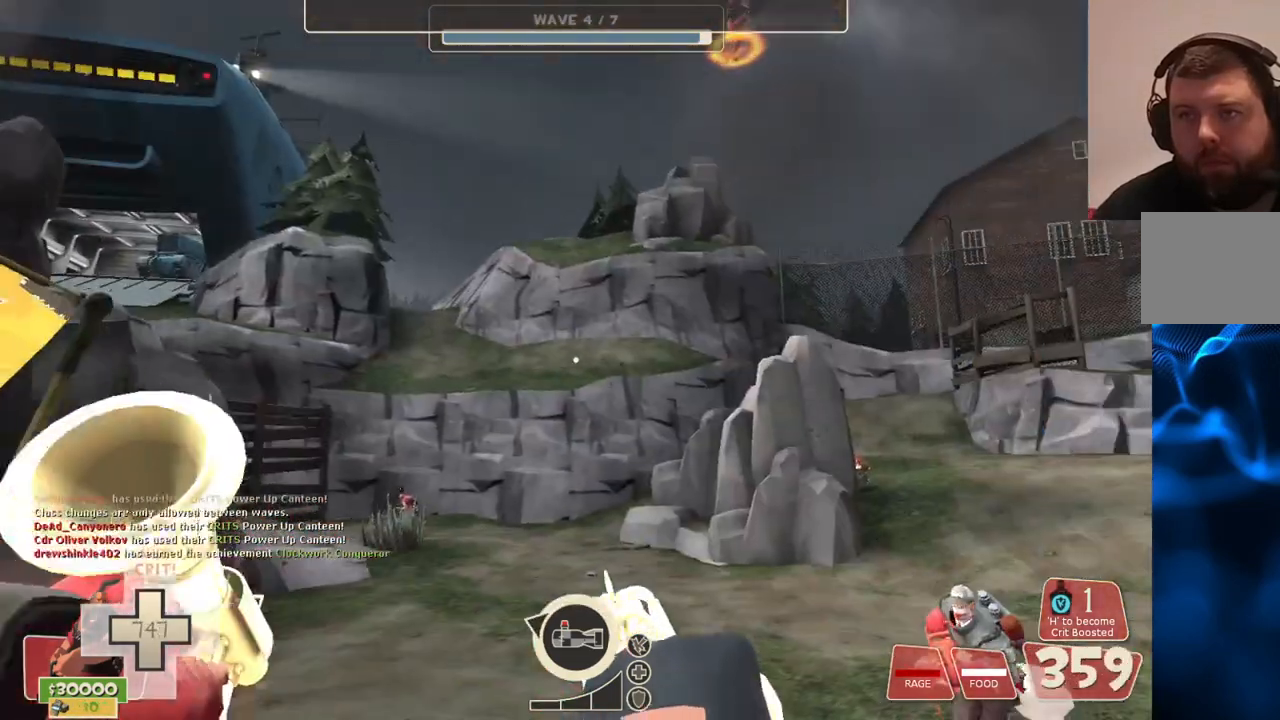
{"buttons": ["L2", "R2"], "left_stick": "up-right", "right_stick": "center", "events": []}
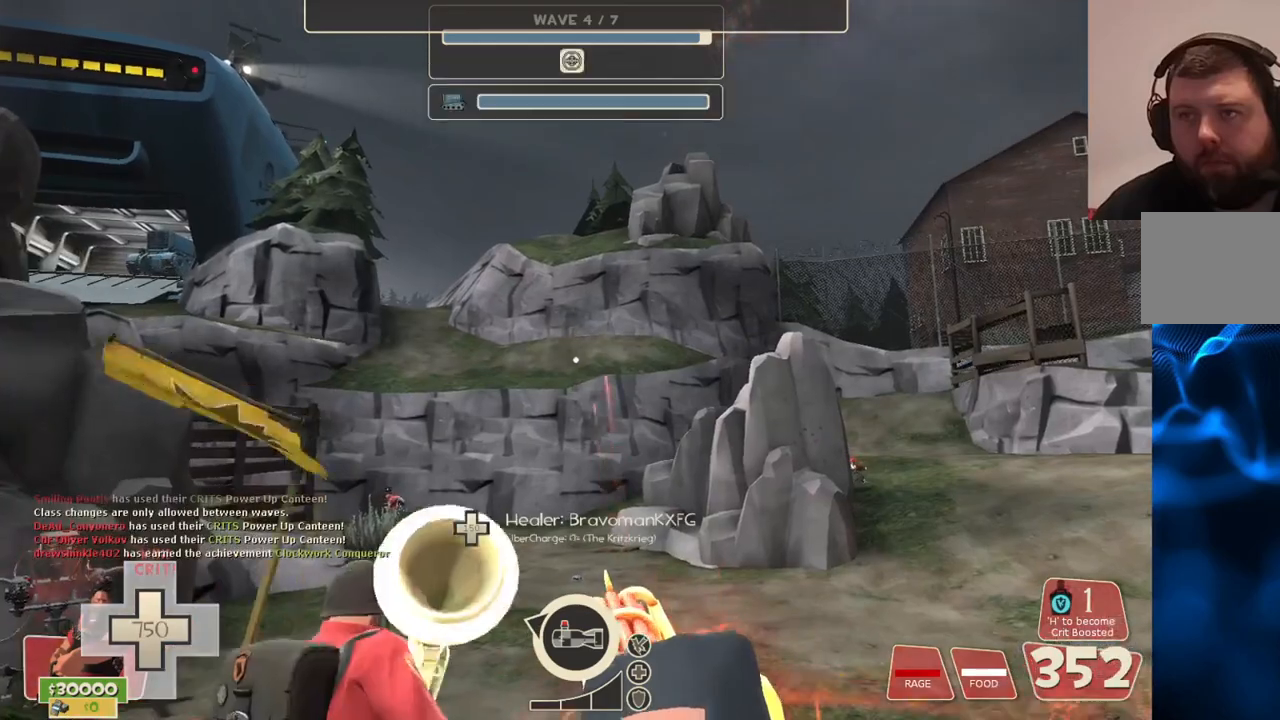
{"buttons": ["L2", "R2"], "left_stick": "up-right", "right_stick": "center", "events": []}
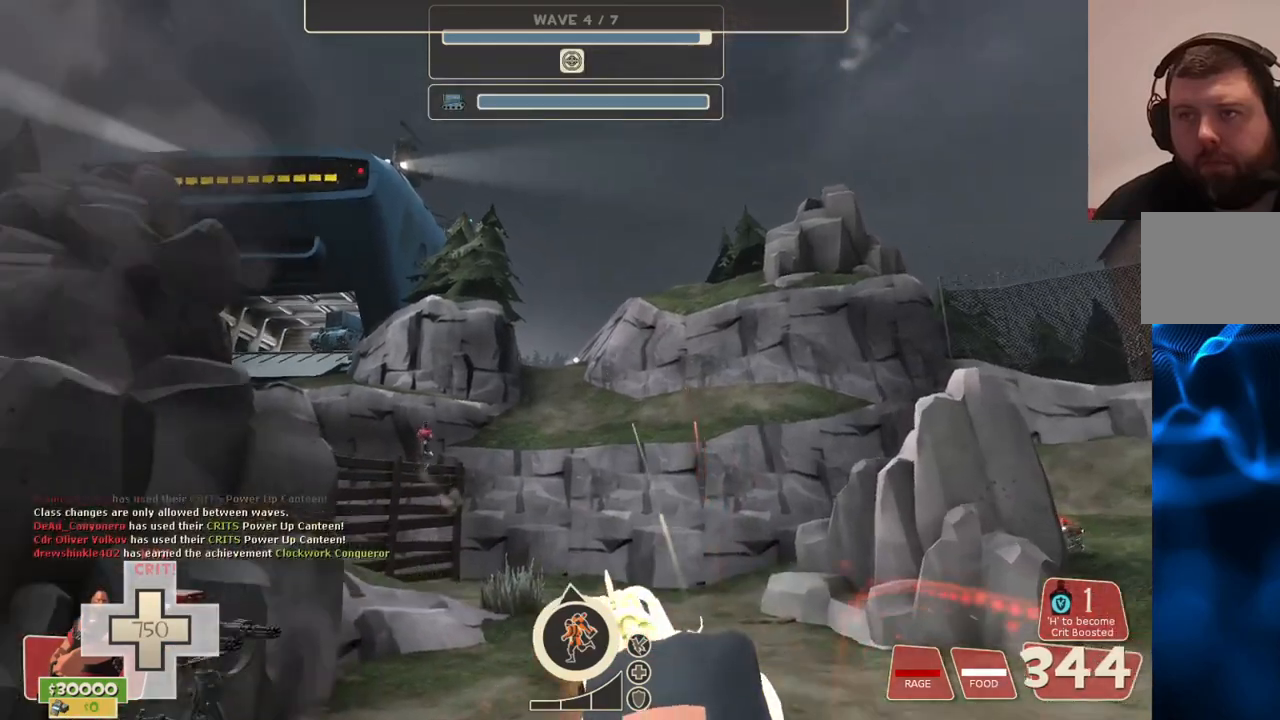
{"buttons": ["L2", "R2"], "left_stick": "up-right", "right_stick": "center", "events": []}
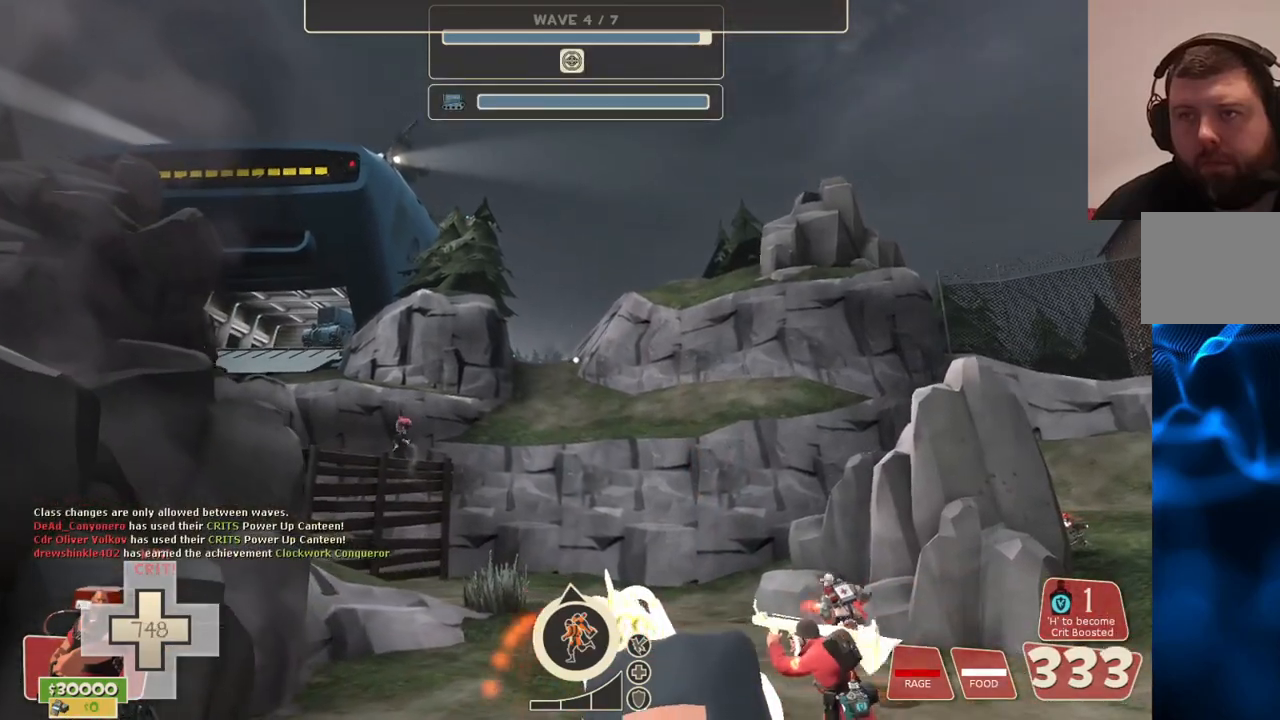
{"buttons": ["L2", "R2"], "left_stick": "up-left", "right_stick": "center", "events": [[150, "left_stick", "up"], [500, "left_stick", "up-left"]]}
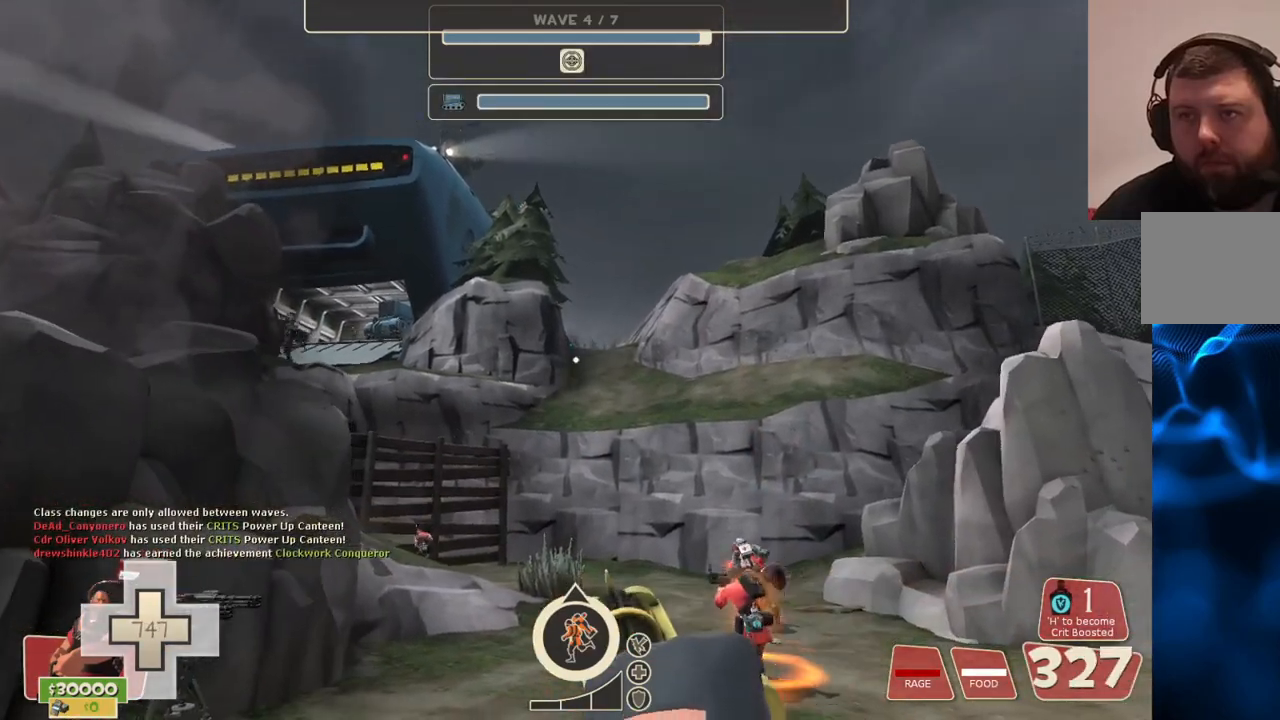
{"buttons": ["L2", "R2"], "left_stick": "up-left", "right_stick": "center", "events": [[100, "right_stick", "up-left"], [267, "right_stick", "center"]]}
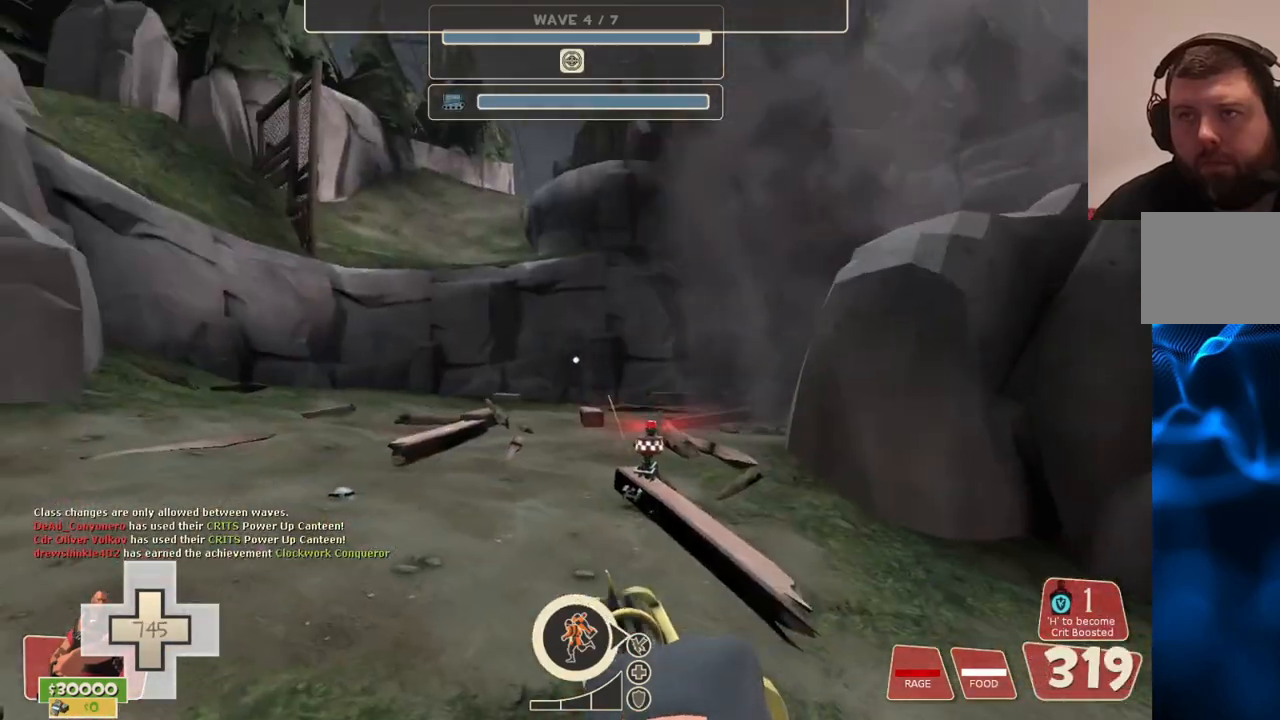
{"buttons": ["L2", "R2"], "left_stick": "up-left", "right_stick": "center", "events": []}
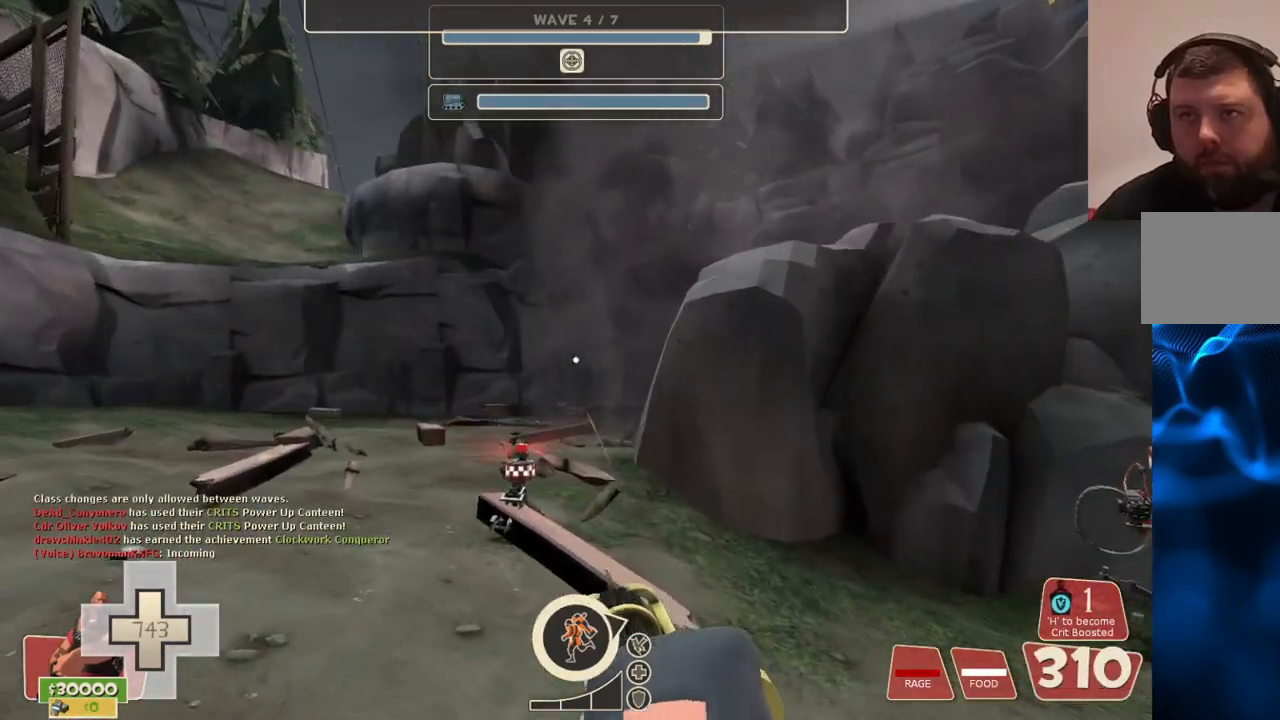
{"buttons": ["L2", "R2"], "left_stick": "up-left", "right_stick": "center", "events": []}
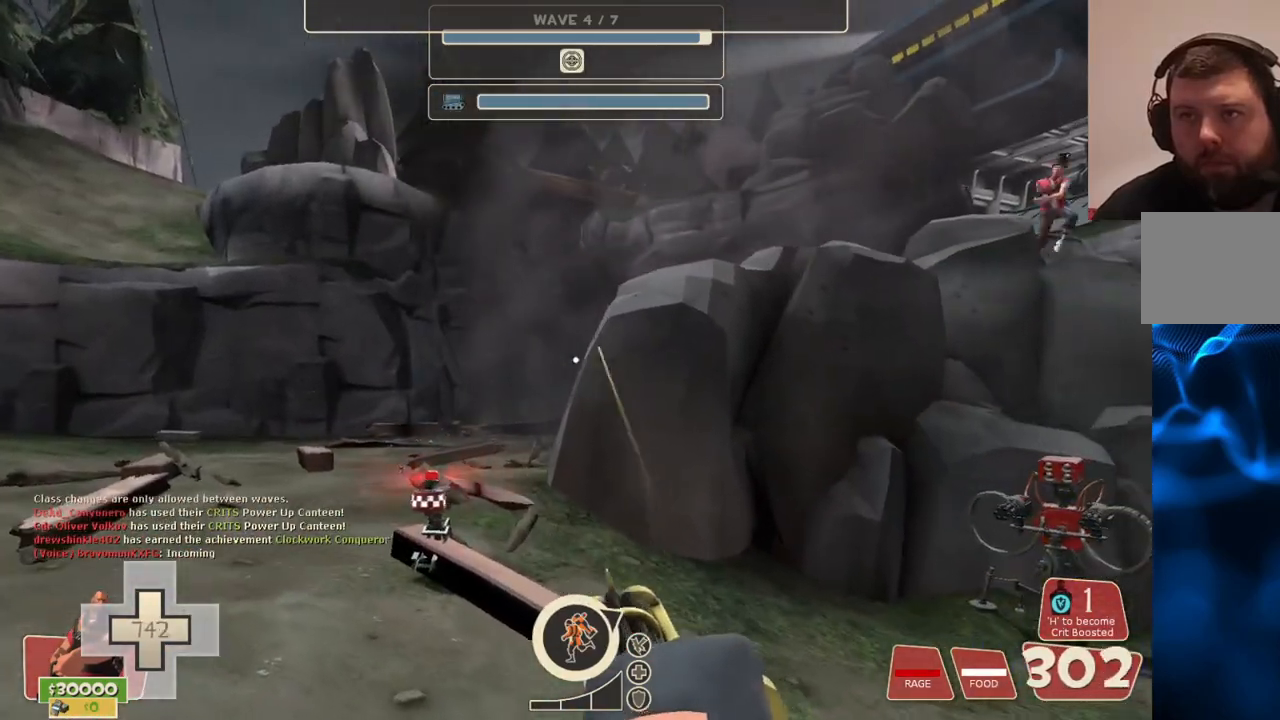
{"buttons": ["L2", "R2"], "left_stick": "up-left", "right_stick": "center", "events": []}
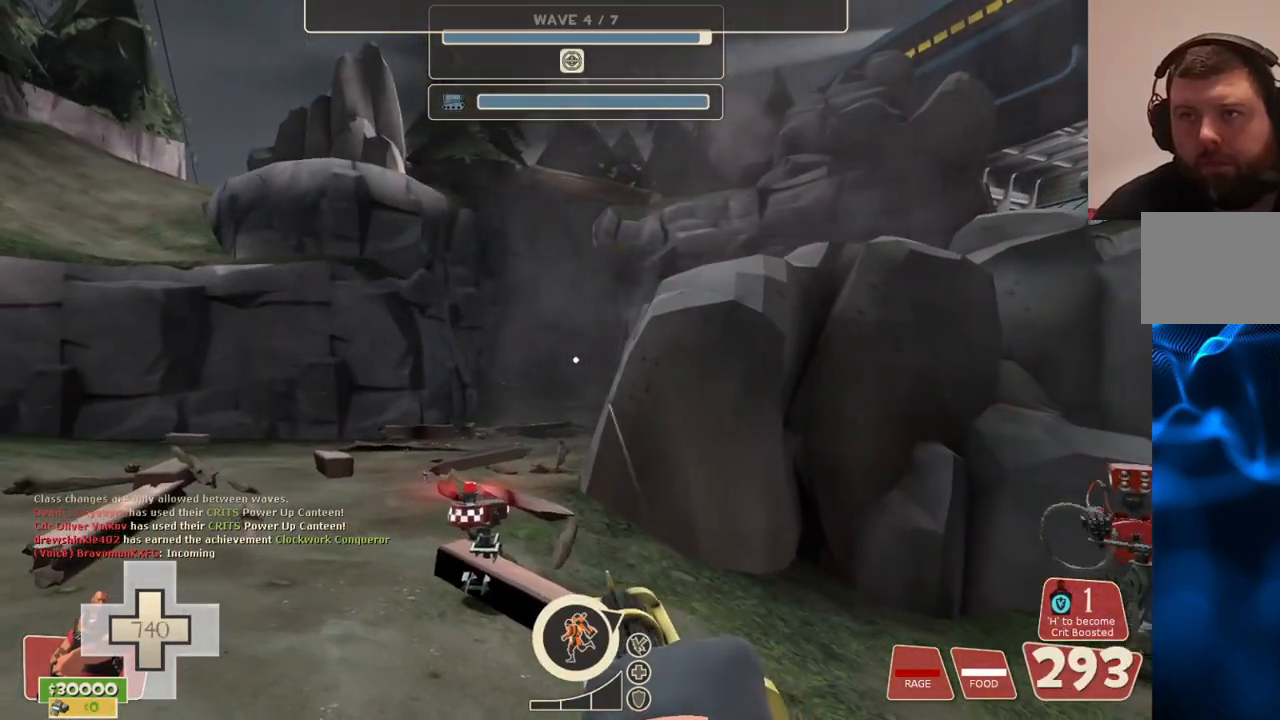
{"buttons": ["L2", "R2"], "left_stick": "up-left", "right_stick": "center", "events": []}
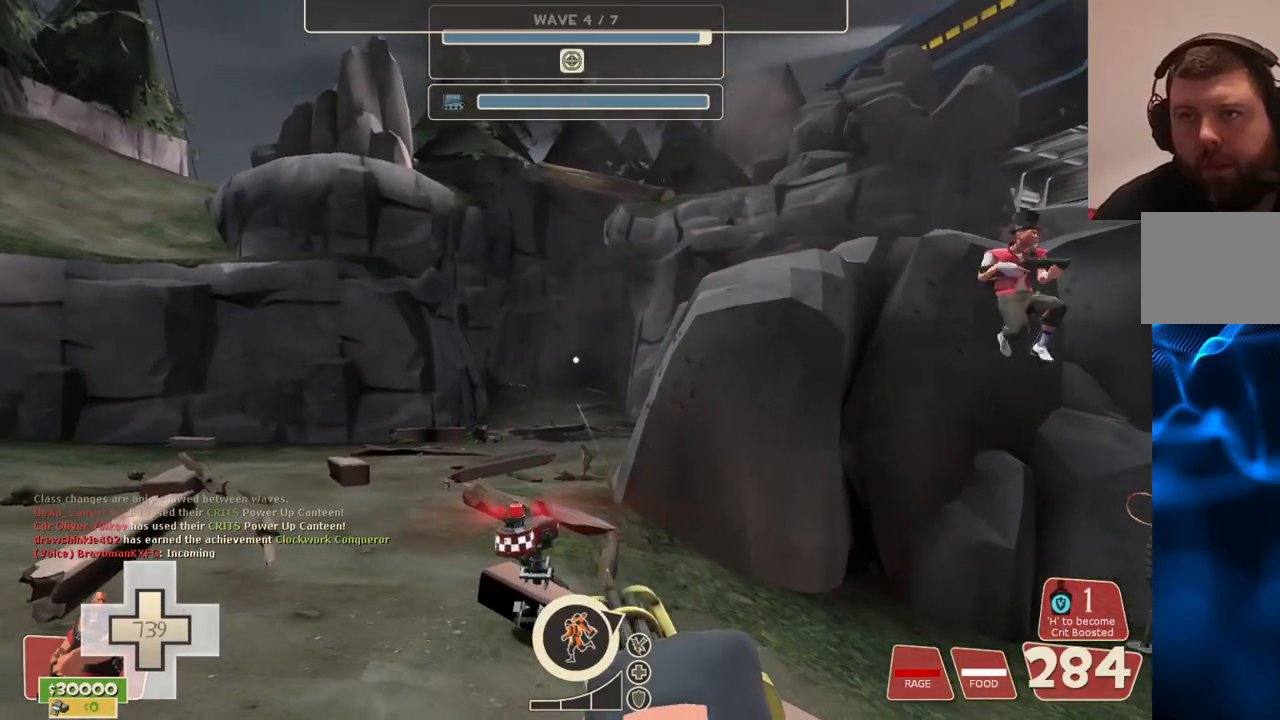
{"buttons": ["L2", "R2"], "left_stick": "up-left", "right_stick": "center", "events": []}
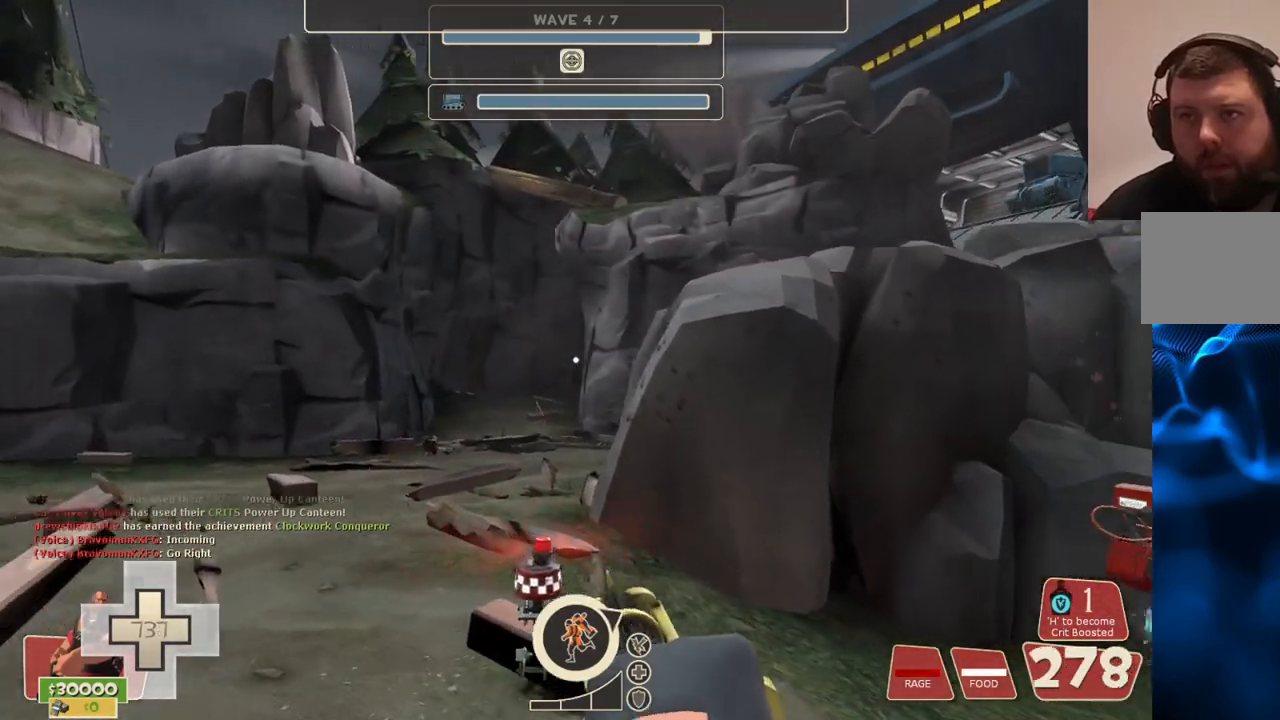
{"buttons": ["L2", "R2"], "left_stick": "up-left", "right_stick": "center", "events": []}
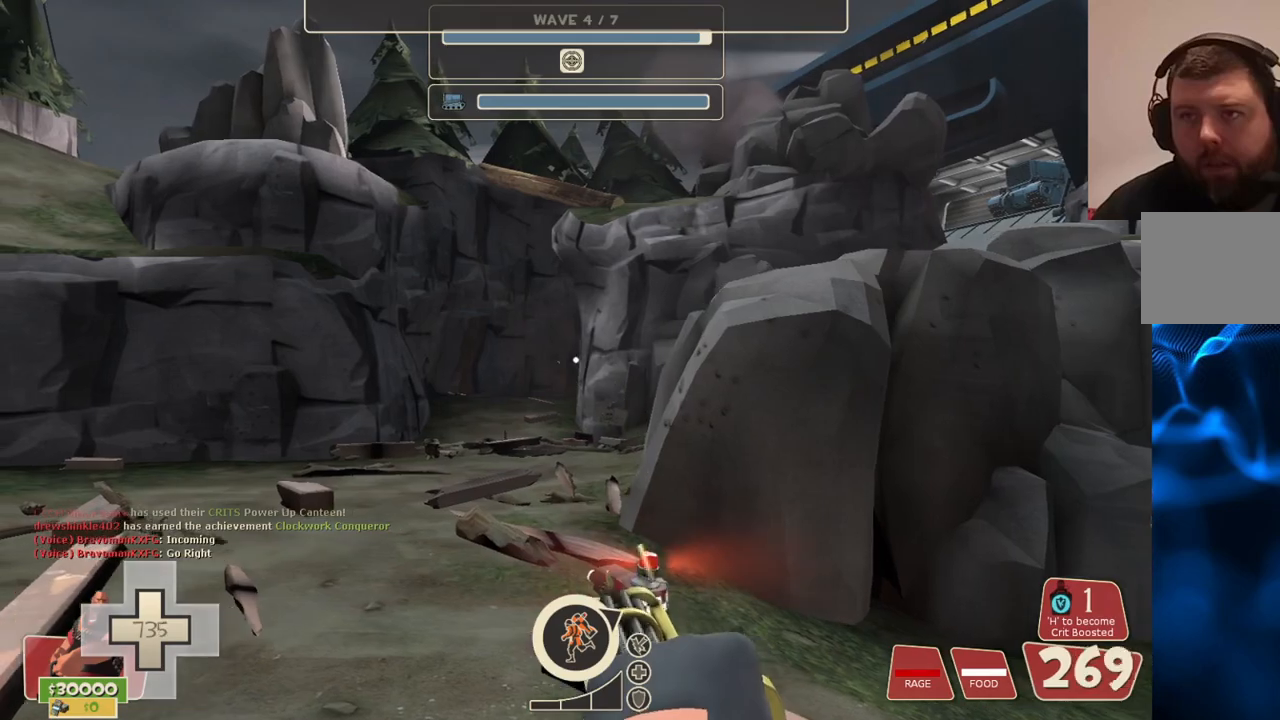
{"buttons": ["L2", "R2"], "left_stick": "down", "right_stick": "center", "events": [[217, "right_stick", "right"], [333, "left_stick", "down-left"], [383, "right_stick", "center"], [400, "left_stick", "down"]]}
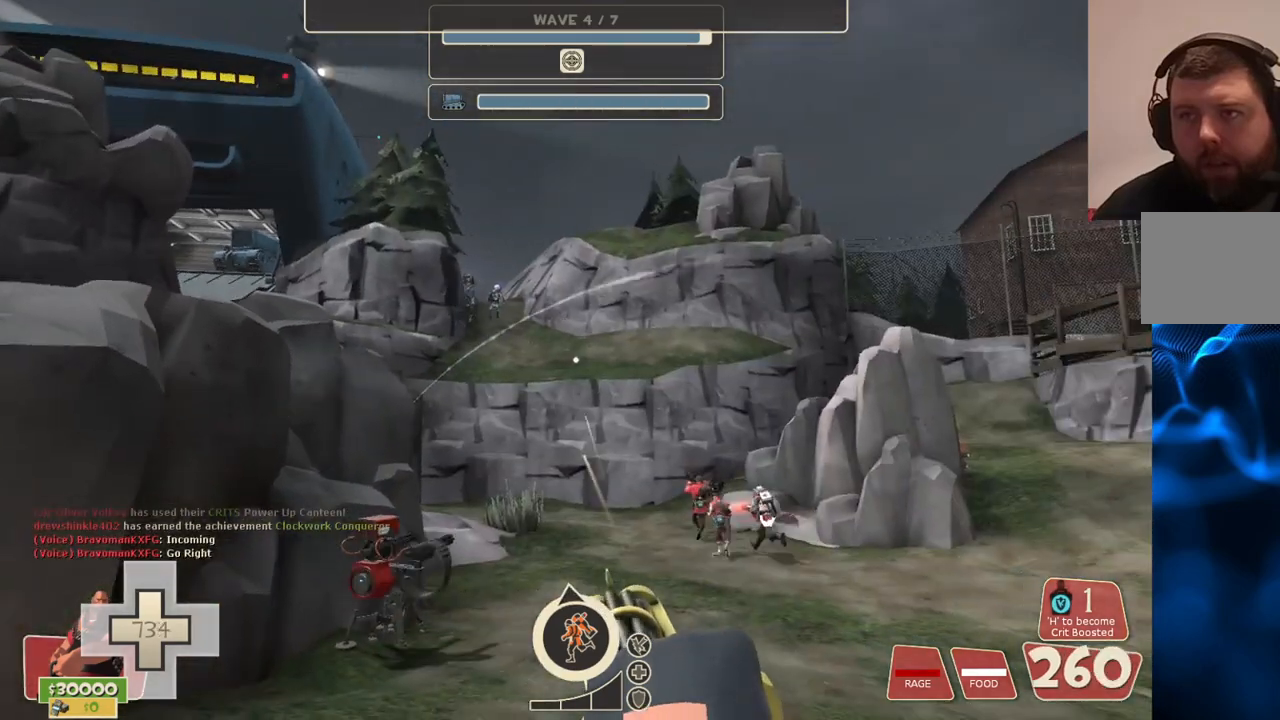
{"buttons": ["L2", "R2"], "left_stick": "down-right", "right_stick": "center", "events": [[467, "left_stick", "down-right"]]}
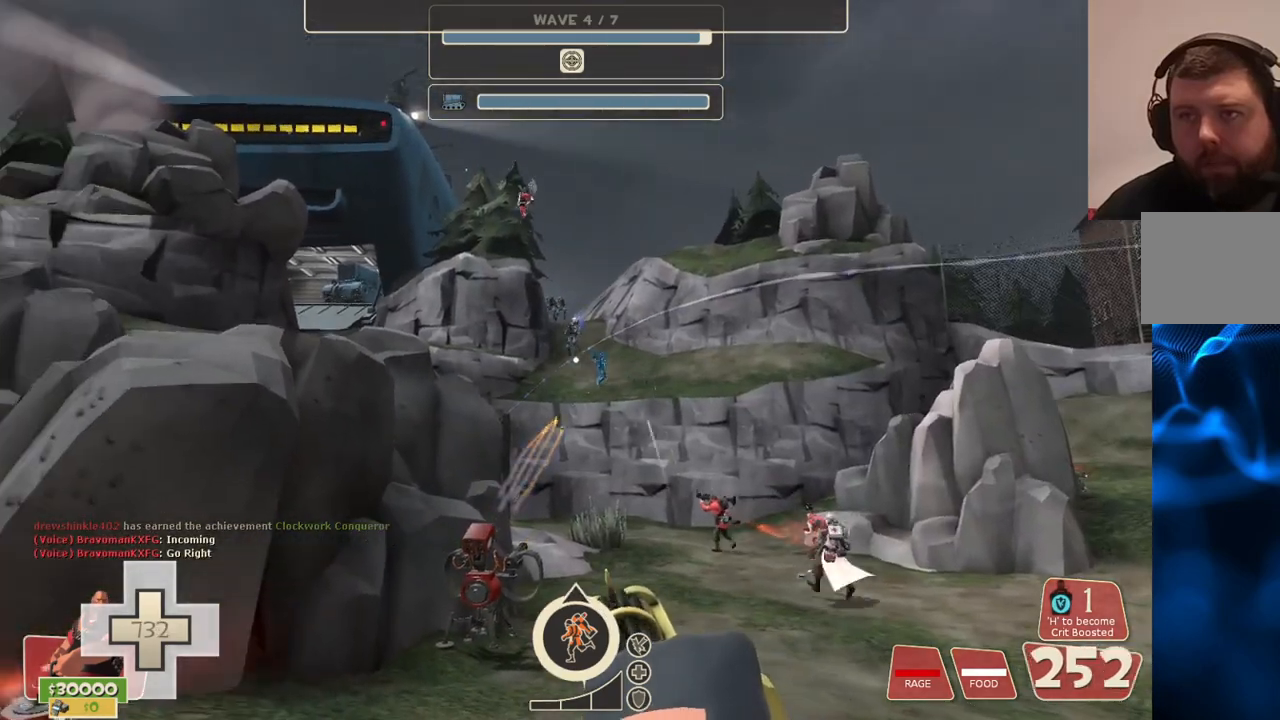
{"buttons": ["L2", "R2"], "left_stick": "down-right", "right_stick": "center", "events": []}
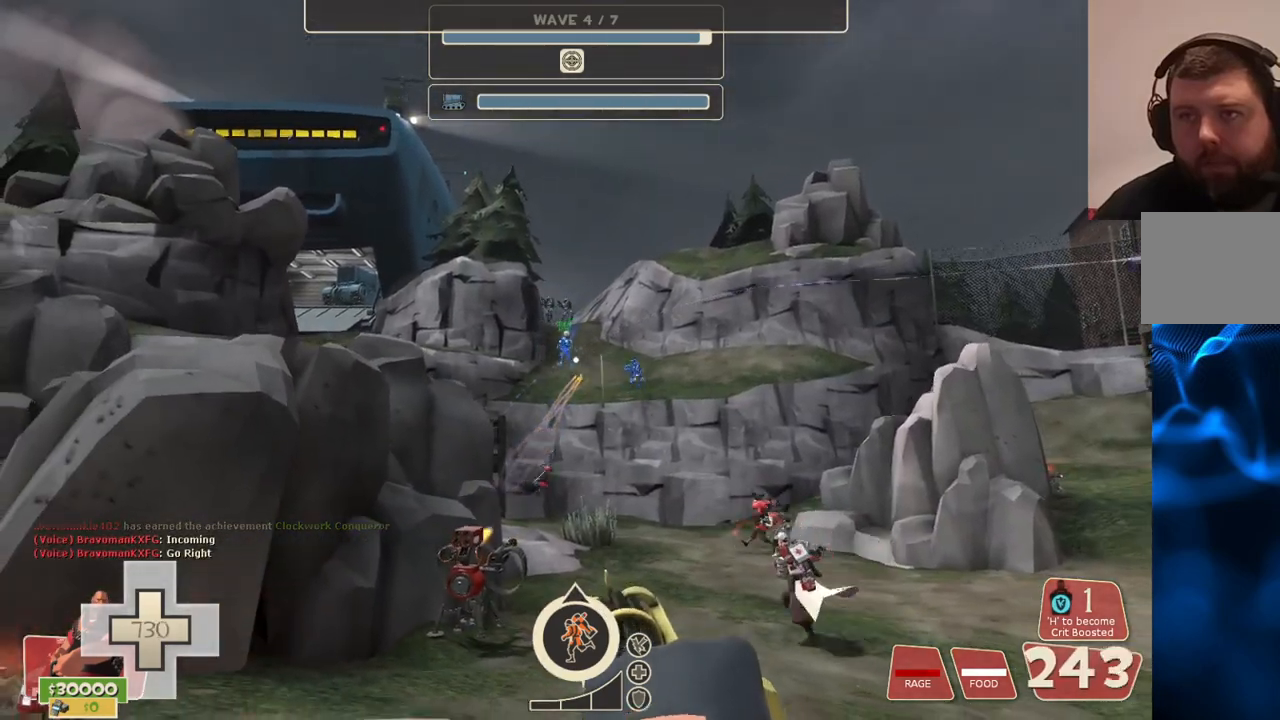
{"buttons": ["L2", "R2"], "left_stick": "down-right", "right_stick": "center", "events": []}
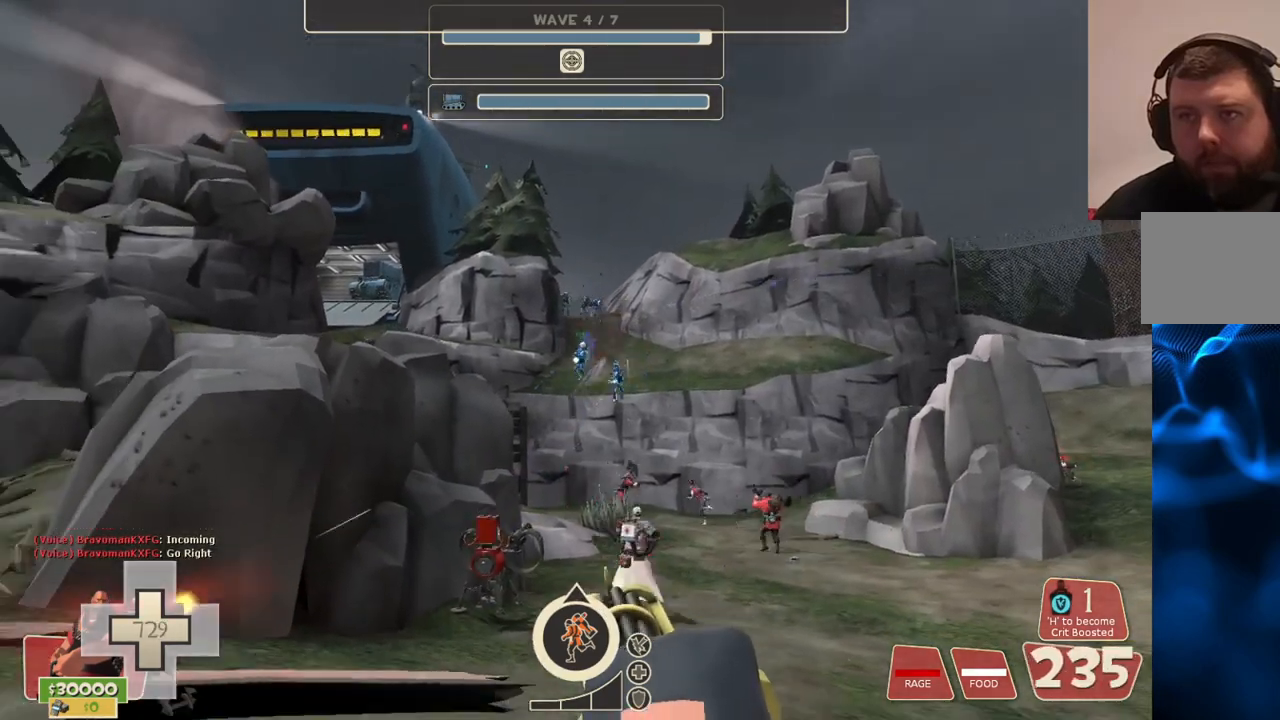
{"buttons": ["L2", "R2"], "left_stick": "down-right", "right_stick": "center", "events": []}
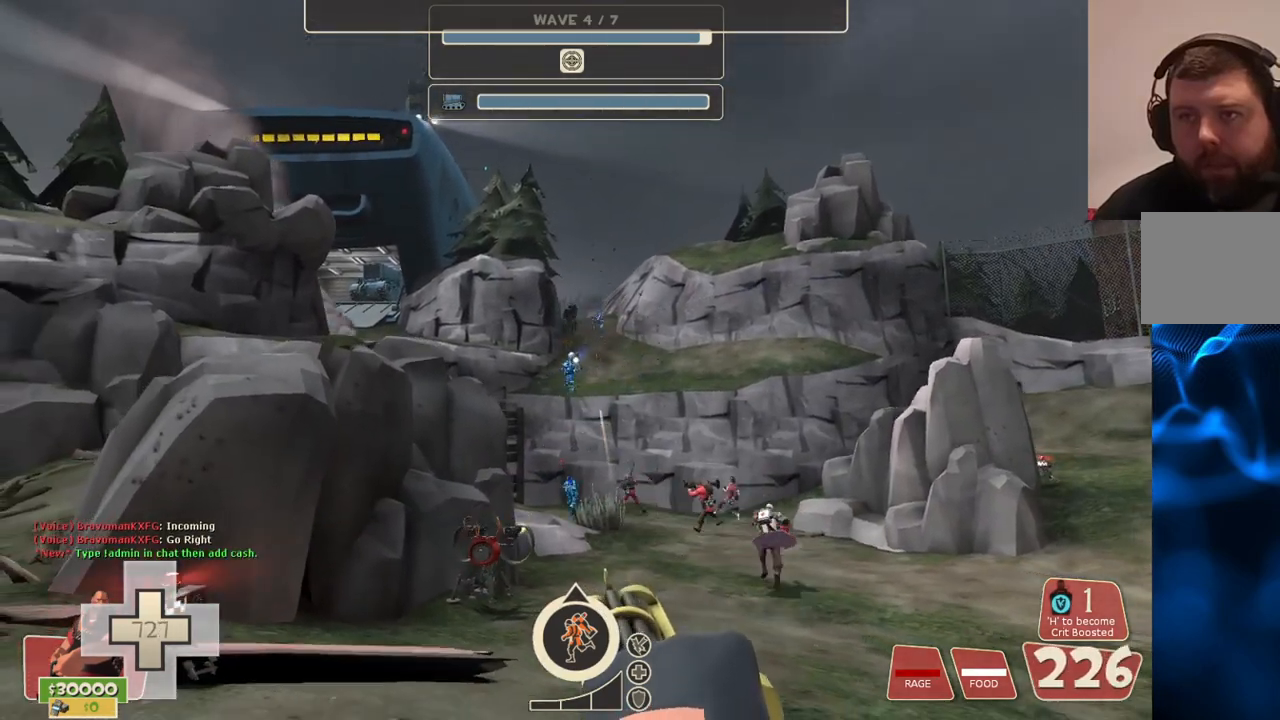
{"buttons": ["L2", "R2"], "left_stick": "right", "right_stick": "center", "events": [[350, "left_stick", "right"]]}
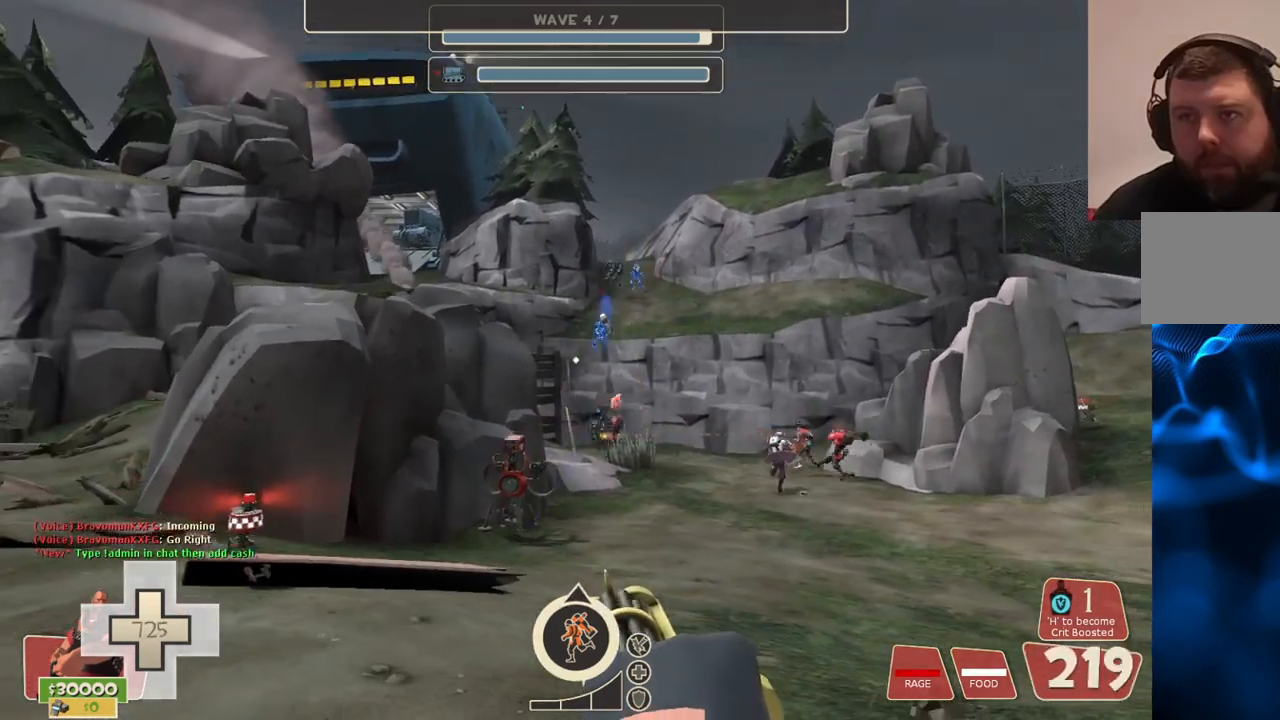
{"buttons": ["L2", "R2"], "left_stick": "up-right", "right_stick": "center", "events": [[17, "left_stick", "up-right"]]}
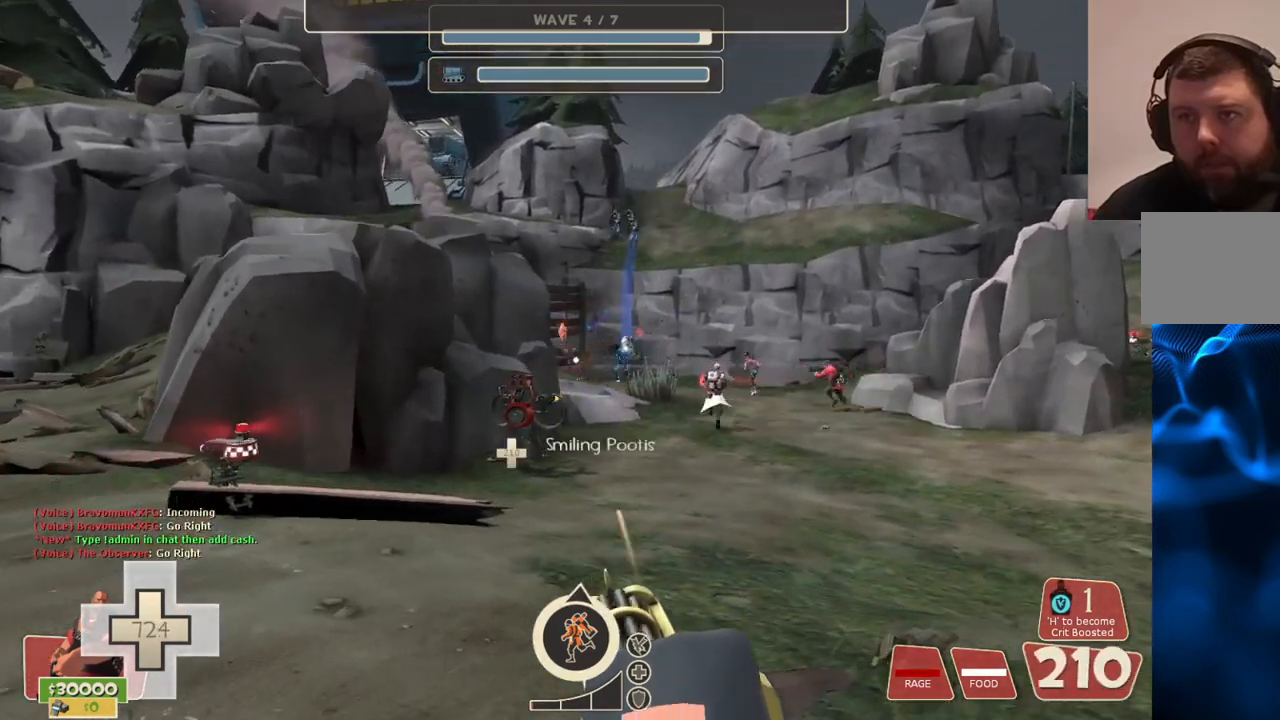
{"buttons": ["L2", "R2"], "left_stick": "up-right", "right_stick": "center", "events": []}
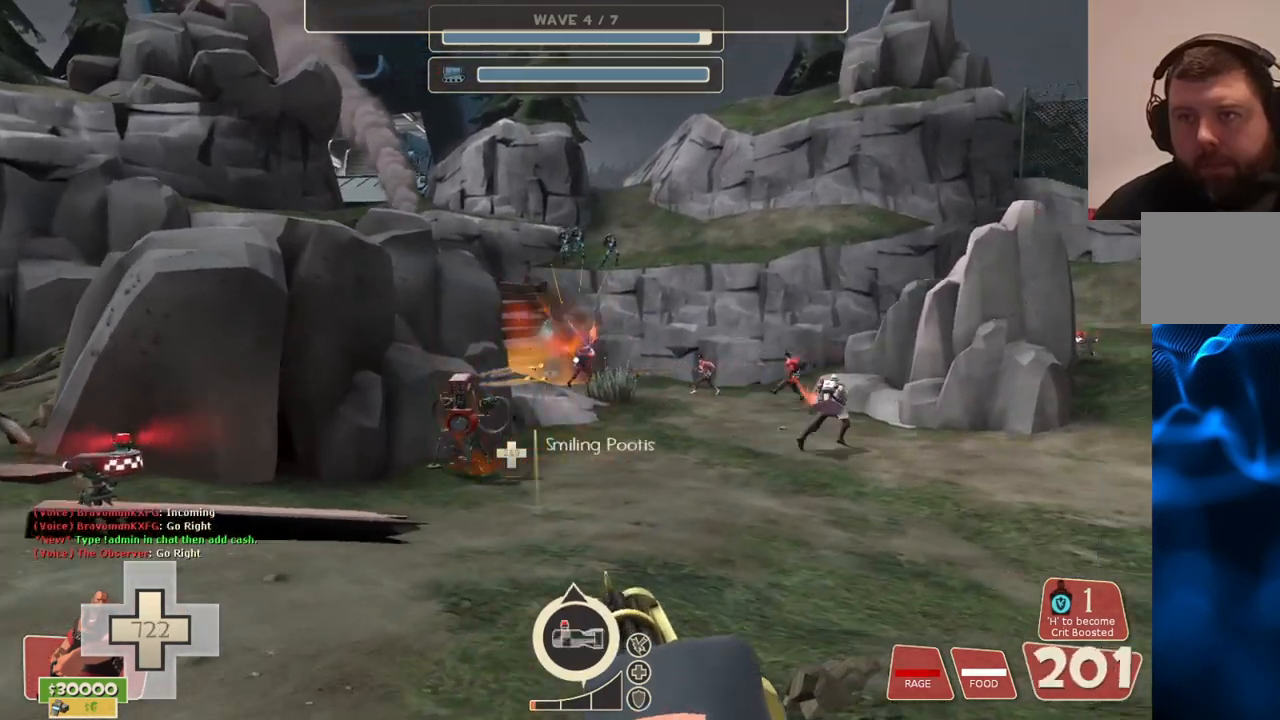
{"buttons": ["L2", "R2"], "left_stick": "up-right", "right_stick": "center", "events": []}
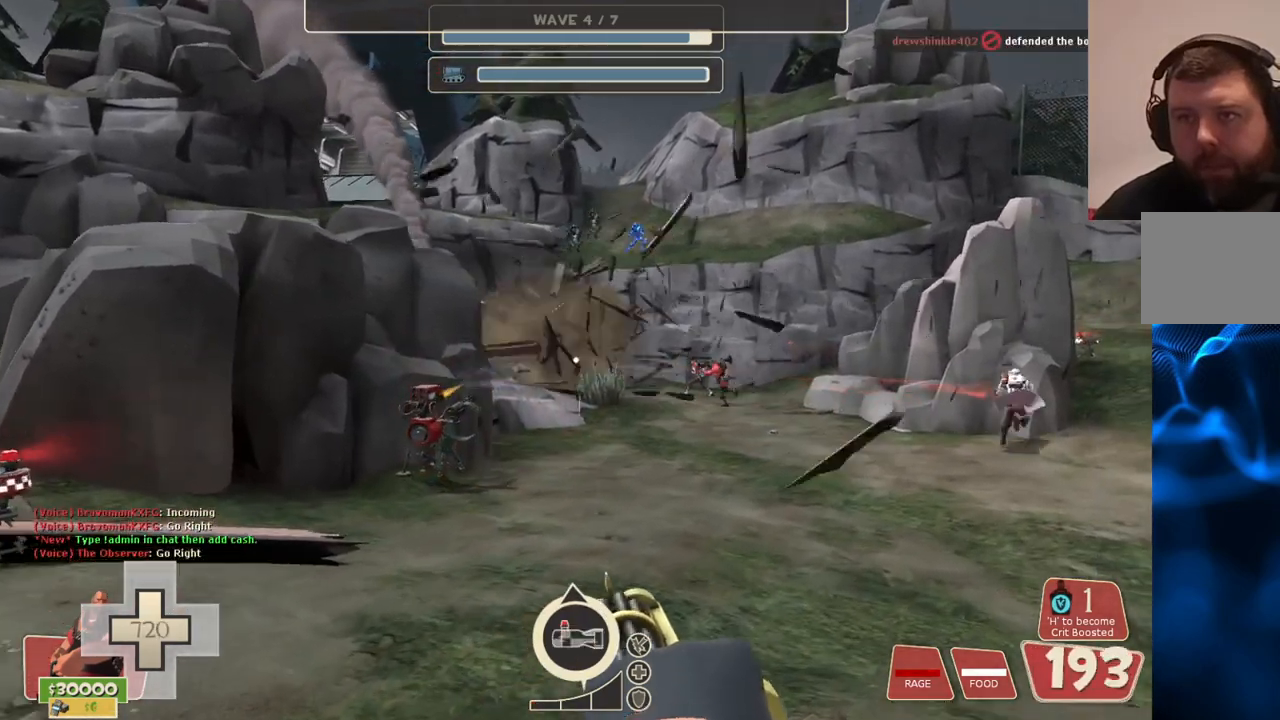
{"buttons": ["L2", "R2"], "left_stick": "up-right", "right_stick": "center", "events": []}
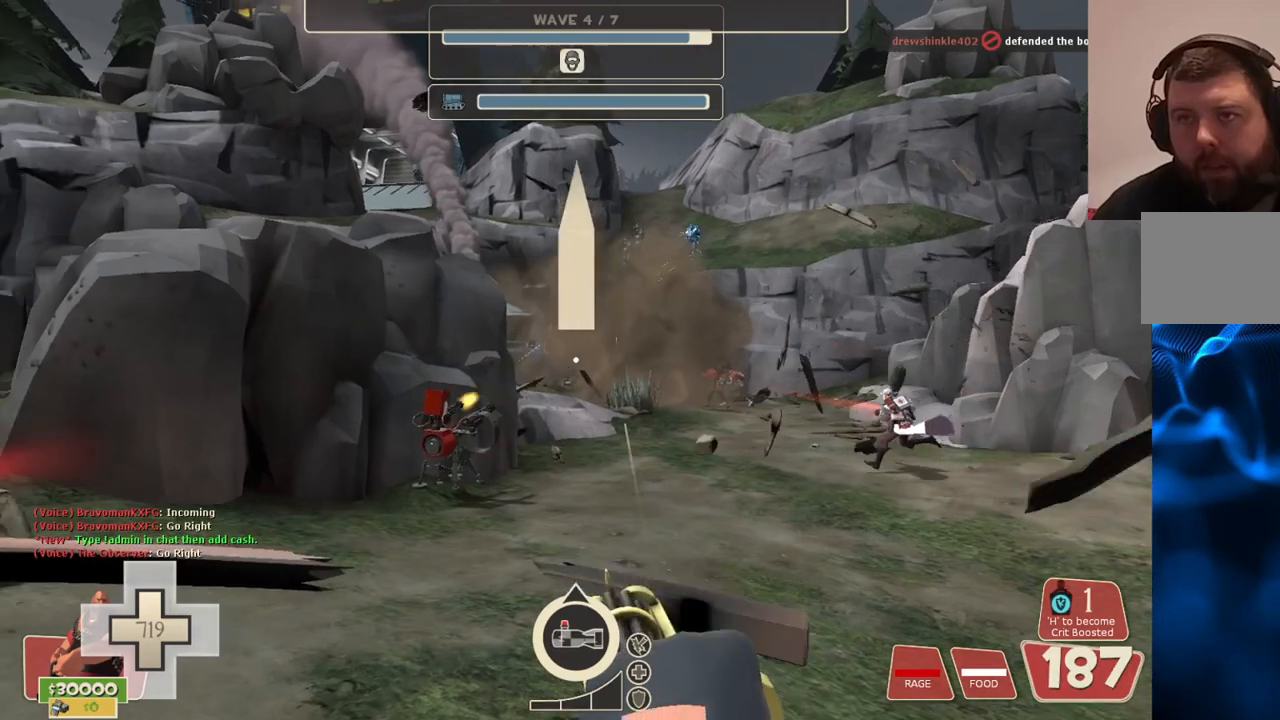
{"buttons": ["L2", "R2"], "left_stick": "up-right", "right_stick": "center", "events": []}
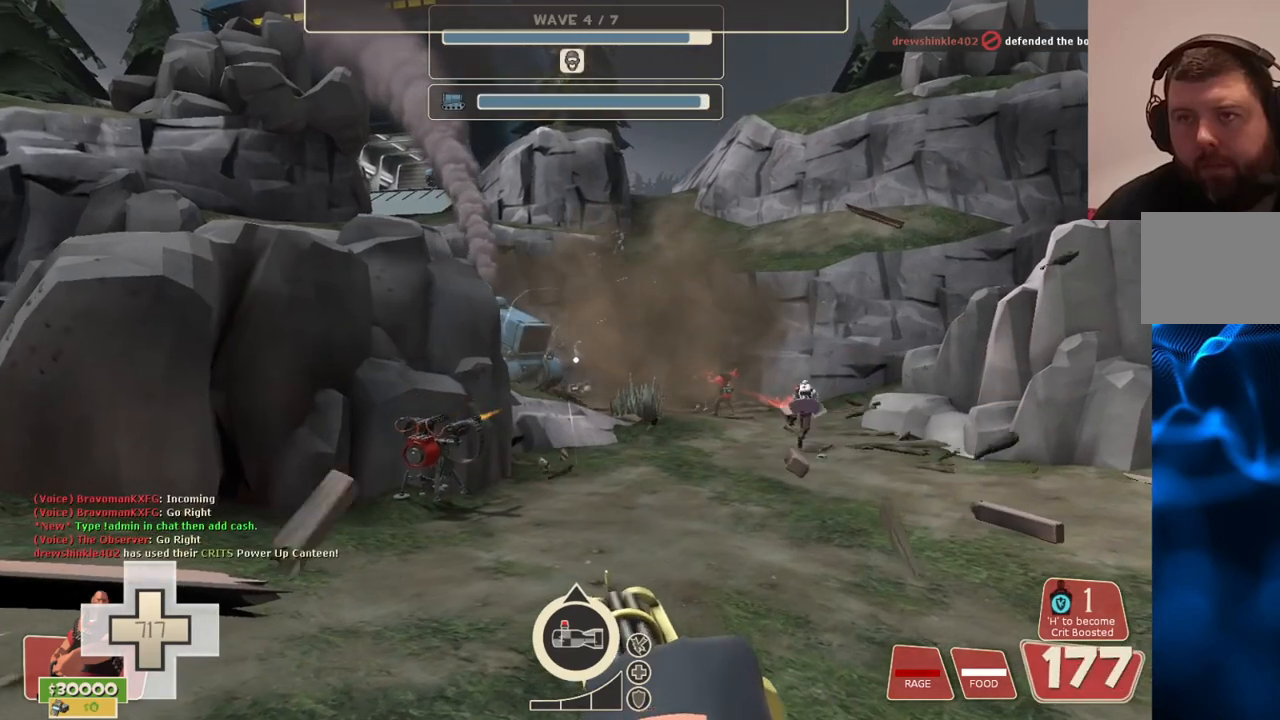
{"buttons": ["L2", "R2"], "left_stick": "up-right", "right_stick": "center", "events": []}